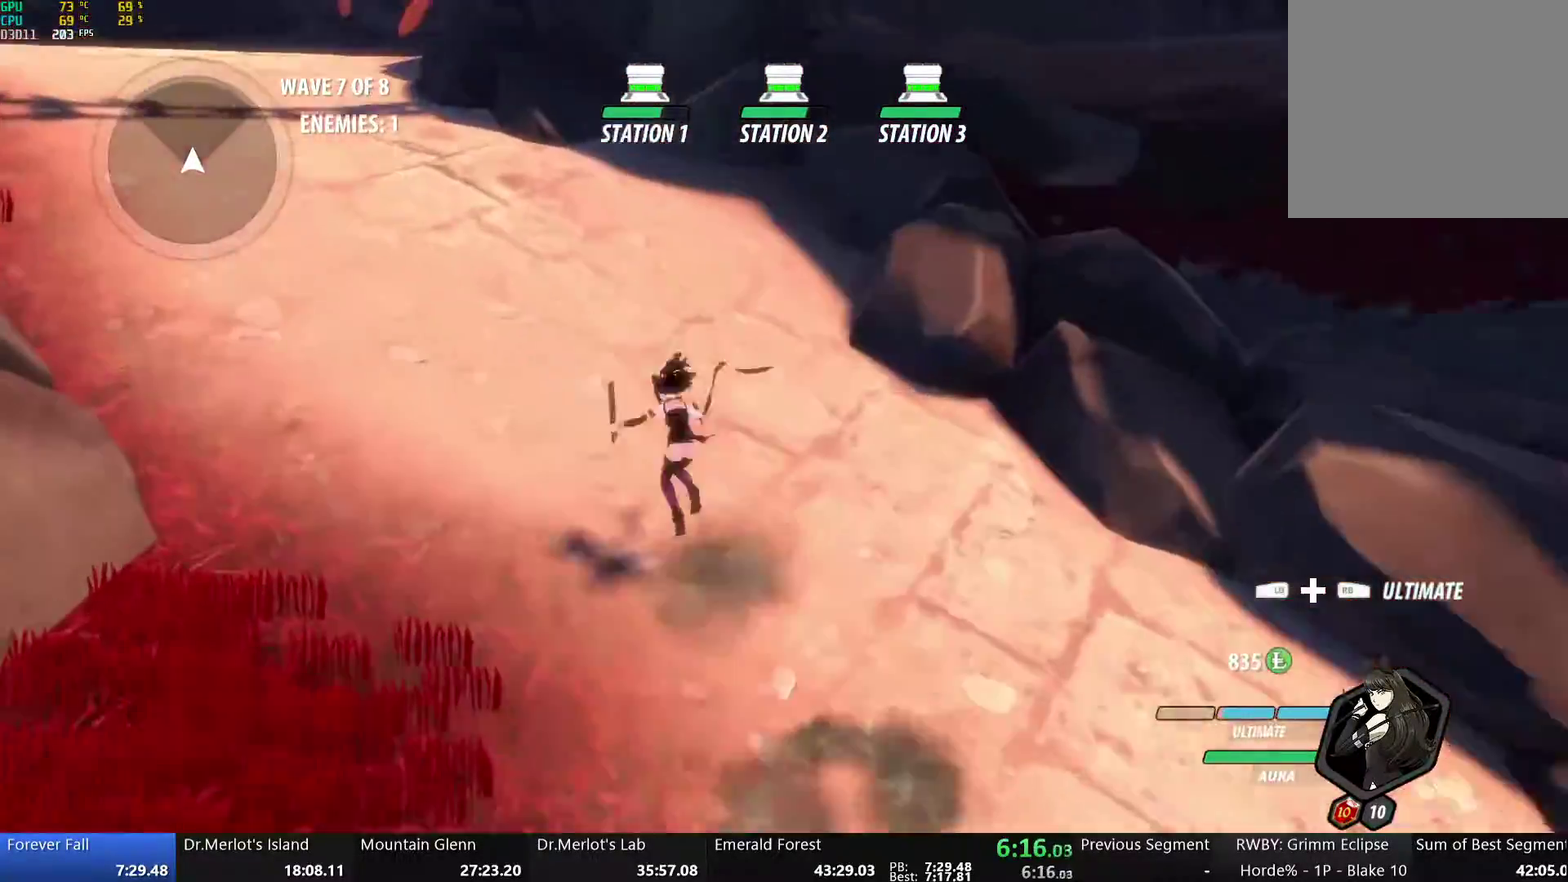
Gameplay with a controller (Xbox layout); each line is a JSON object with the inputs held at the frame after it. "events" lists button and stick changes between this image and that frame as [ms after this image, input, new state], when the widget could be followed in between. Not read: L2.
{"buttons": ["Y", "L1"], "left_stick": "up", "right_stick": "center", "events": [[33, "A", "down"], [67, "L1", "down"], [83, "A", "up"], [83, "Y", "down"], [134, "B", "down"], [184, "Y", "up"], [217, "B", "up"], [217, "L1", "up"], [251, "A", "down"], [284, "L1", "down"], [301, "A", "up"], [301, "Y", "down"], [351, "B", "down"], [368, "Y", "up"], [418, "B", "up"], [418, "L1", "up"], [452, "A", "down"], [468, "L1", "down"], [468, "left_stick", "up"], [502, "A", "up"], [502, "Y", "down"]]}
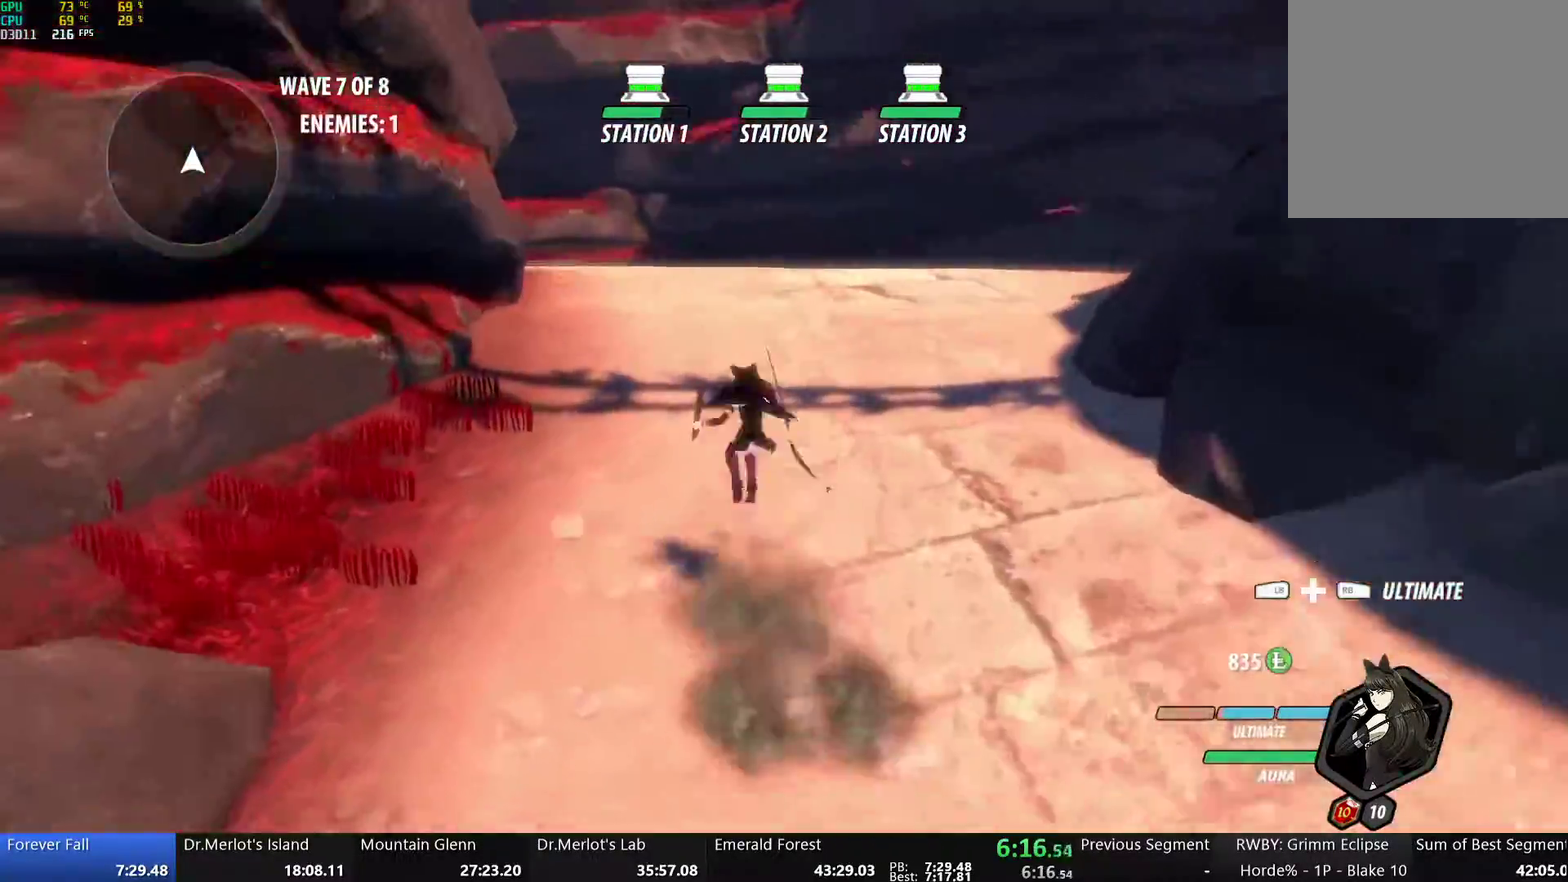
{"buttons": ["B", "L1"], "left_stick": "up", "right_stick": "center", "events": [[50, "B", "down"], [83, "Y", "up"], [117, "B", "up"], [117, "L1", "up"], [184, "L1", "down"], [200, "Y", "down"], [267, "B", "down"], [284, "Y", "up"], [318, "L1", "up"], [334, "B", "up"], [368, "A", "down"], [401, "L1", "down"], [418, "A", "up"], [418, "Y", "down"], [468, "B", "down"], [502, "Y", "up"]]}
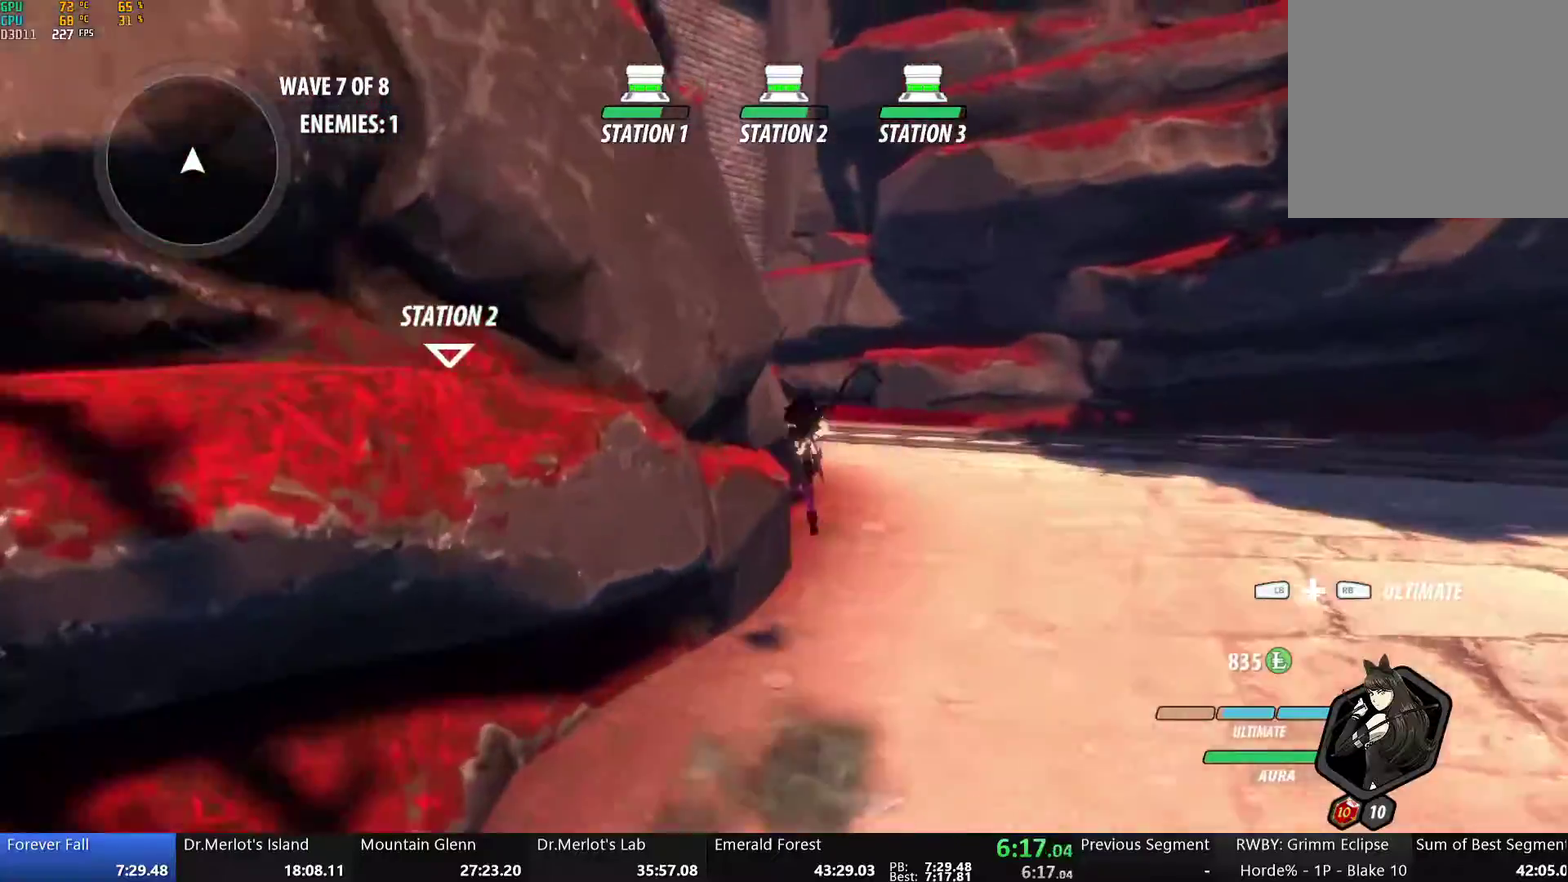
{"buttons": [], "left_stick": "up", "right_stick": "center", "events": [[33, "B", "up"], [33, "L1", "up"], [83, "A", "down"], [100, "L1", "down"], [133, "A", "up"], [133, "Y", "down"], [184, "B", "down"], [217, "Y", "up"], [251, "L1", "up"], [267, "B", "up"], [334, "L1", "down"], [368, "Y", "down"], [418, "B", "down"], [451, "Y", "up"], [485, "L1", "up"], [502, "B", "up"]]}
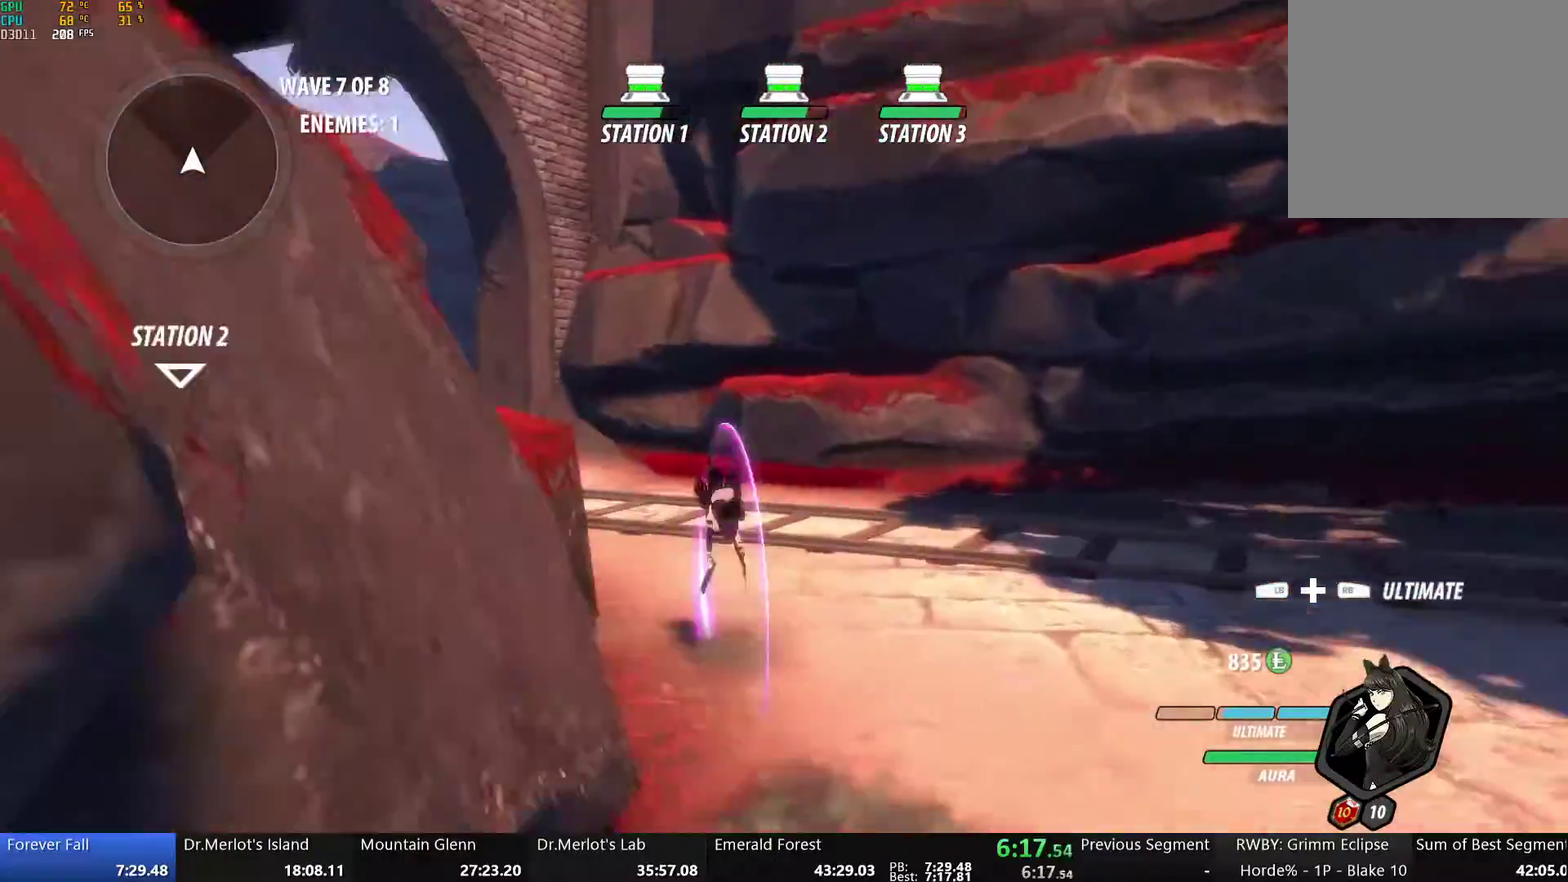
{"buttons": ["B"], "left_stick": "up", "right_stick": "center", "events": [[83, "L1", "down"], [117, "Y", "down"], [184, "B", "down"], [200, "Y", "up"], [250, "L1", "up"], [284, "B", "up"], [351, "A", "down"], [368, "R2", "down"], [434, "A", "up"], [434, "B", "down"], [468, "R2", "up"]]}
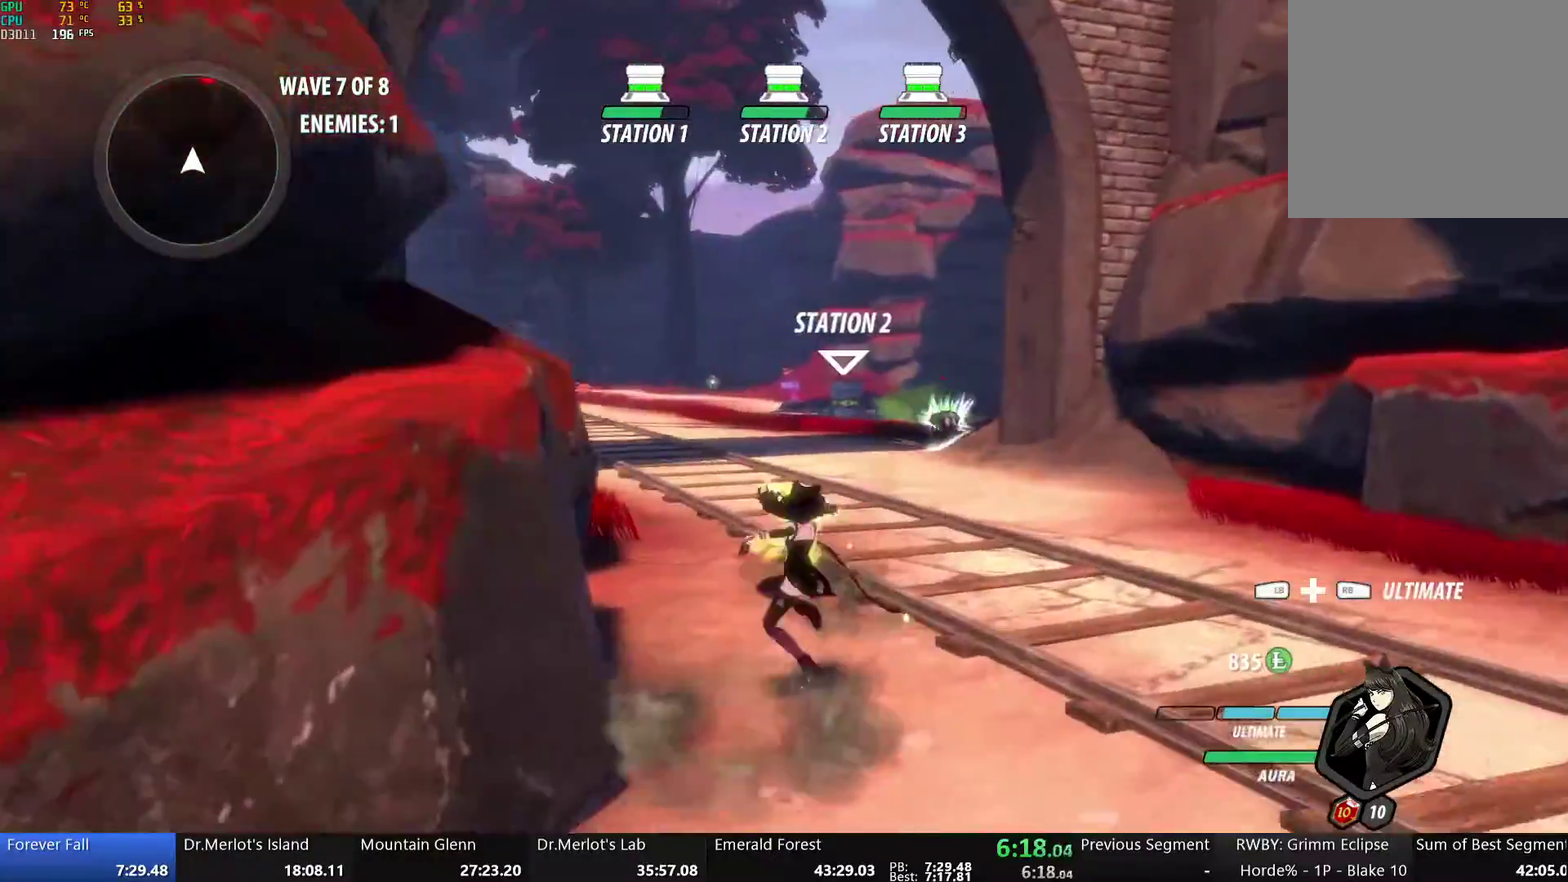
{"buttons": ["B", "L1"], "left_stick": "up", "right_stick": "center", "events": [[34, "B", "up"], [67, "A", "down"], [67, "L1", "down"], [118, "A", "up"], [118, "Y", "down"], [184, "B", "down"], [201, "Y", "up"], [235, "L1", "up"], [268, "B", "up"], [352, "L1", "down"], [385, "Y", "down"], [435, "B", "down"], [452, "Y", "up"]]}
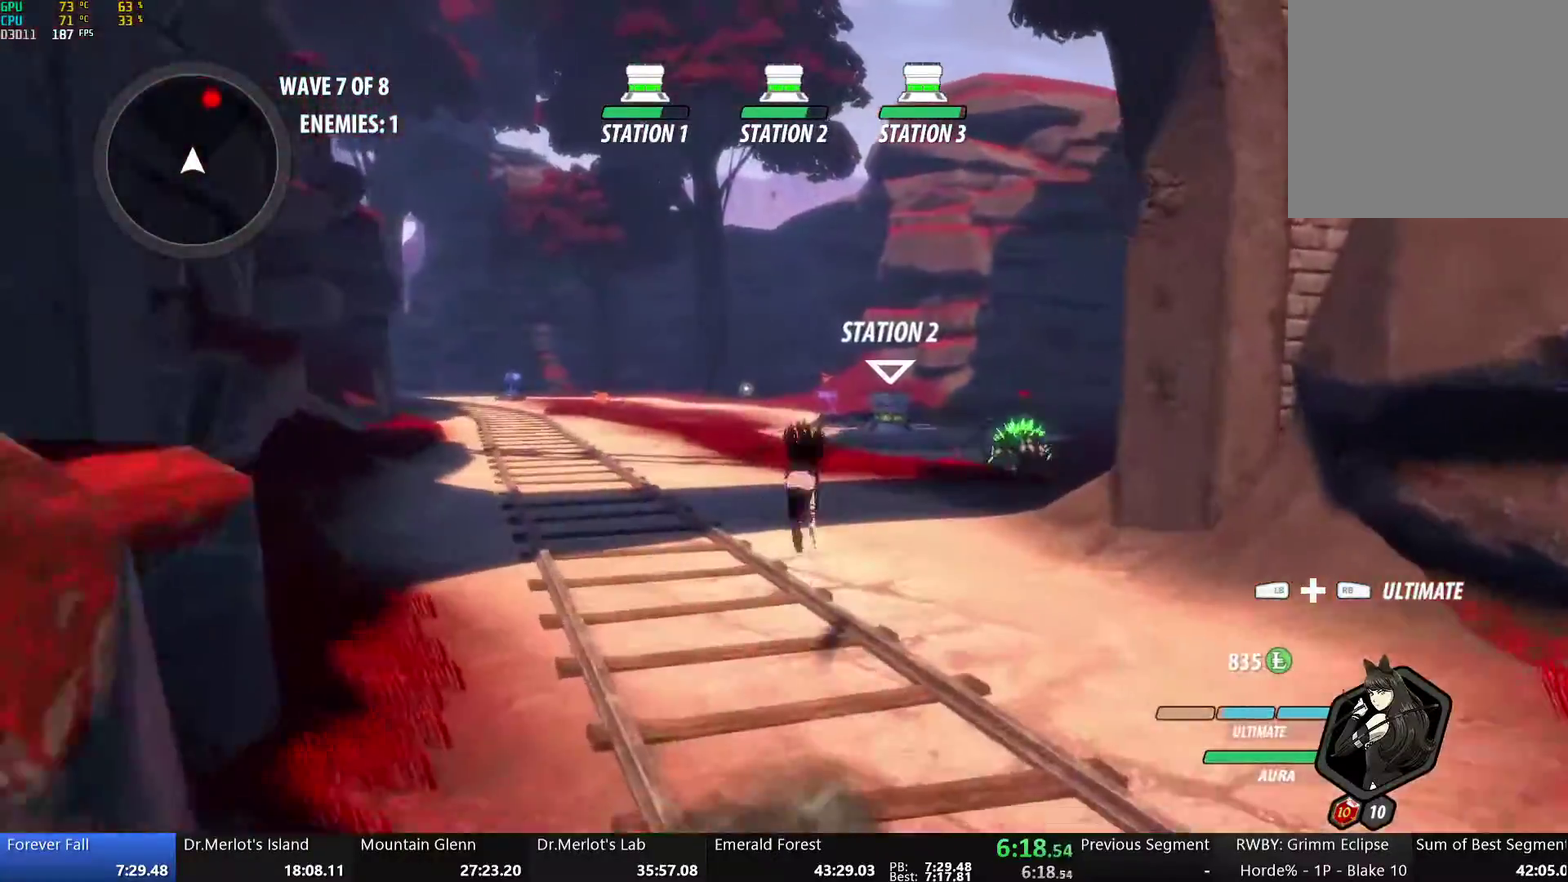
{"buttons": [], "left_stick": "up", "right_stick": "center", "events": [[34, "B", "up"], [34, "L1", "up"], [84, "A", "down"], [101, "R2", "down"], [168, "A", "up"], [168, "B", "down"], [201, "R2", "up"], [234, "B", "up"], [285, "A", "down"], [301, "L1", "down"], [335, "Y", "down"], [352, "A", "up"], [368, "B", "down"], [402, "Y", "up"], [469, "L1", "up"], [502, "B", "up"]]}
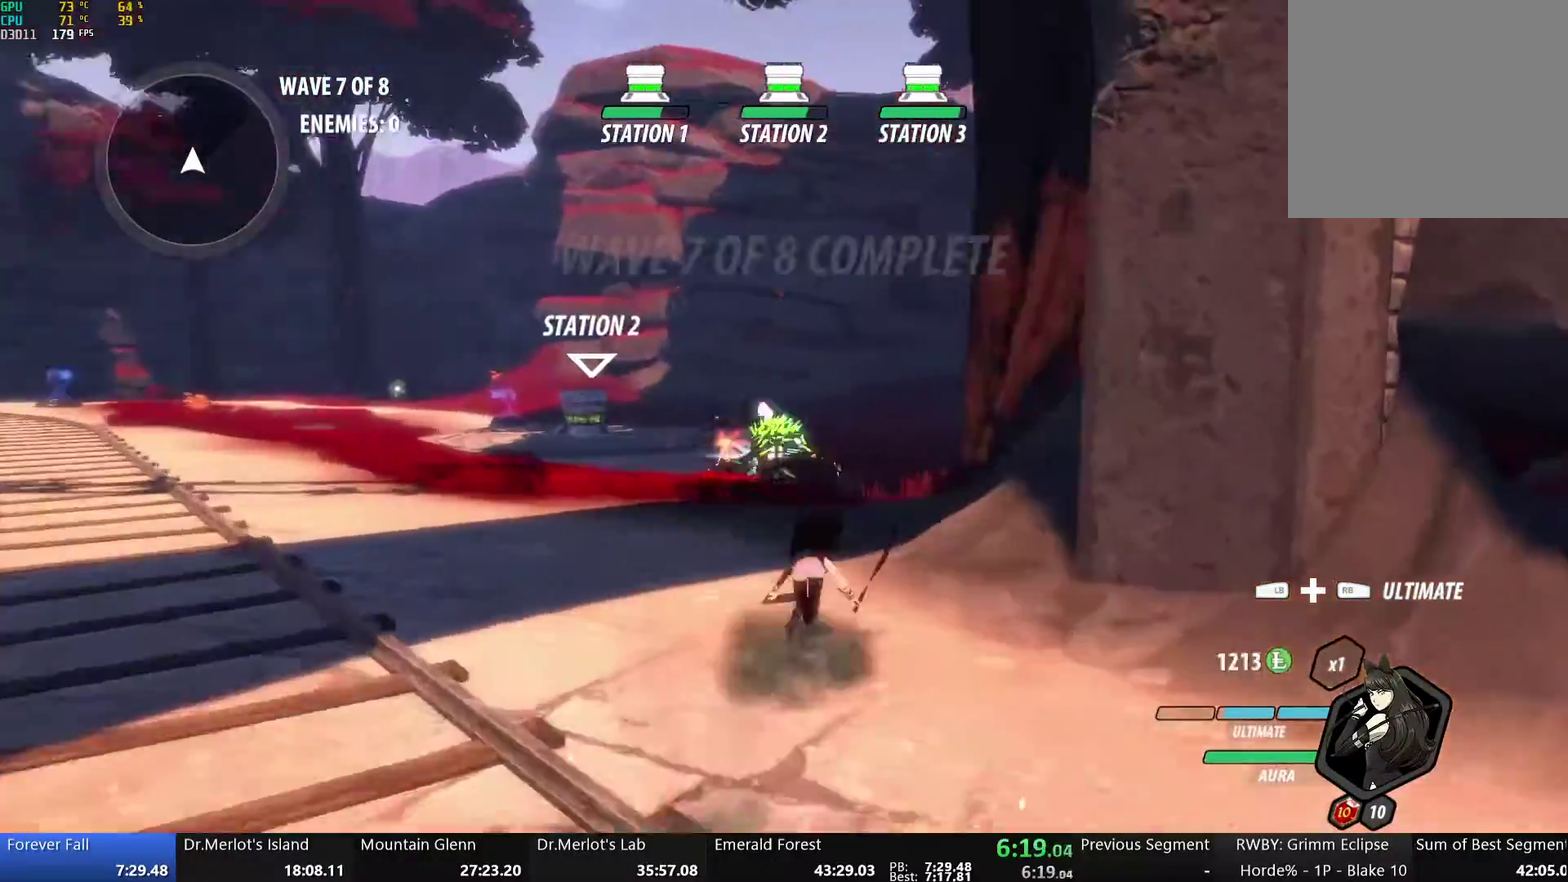
{"buttons": ["B", "L1"], "left_stick": "up", "right_stick": "center", "events": [[67, "A", "down"], [84, "L1", "down"], [117, "A", "up"], [117, "Y", "down"], [134, "B", "down"], [167, "Y", "up"], [234, "L1", "up"], [285, "B", "up"], [335, "A", "down"], [351, "L1", "down"], [385, "A", "up"], [385, "Y", "down"], [402, "B", "down"], [469, "Y", "up"]]}
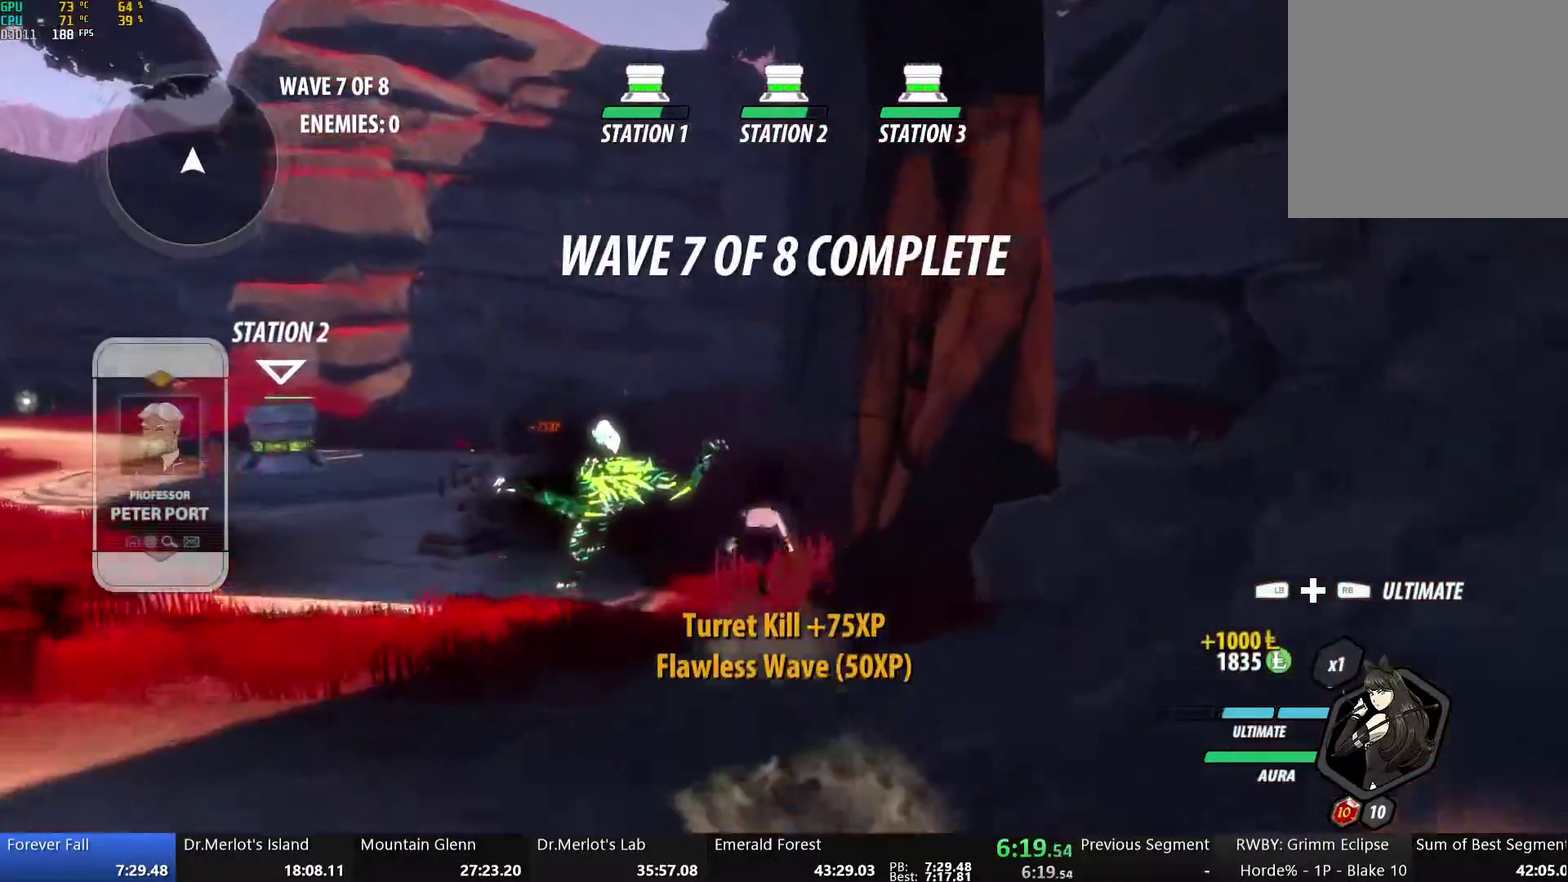
{"buttons": [], "left_stick": "up", "right_stick": "center", "events": [[34, "L1", "up"], [84, "B", "up"], [151, "A", "down"], [184, "L1", "down"], [218, "A", "up"], [218, "Y", "down"], [234, "B", "down"], [301, "Y", "up"], [335, "B", "up"], [335, "L1", "up"]]}
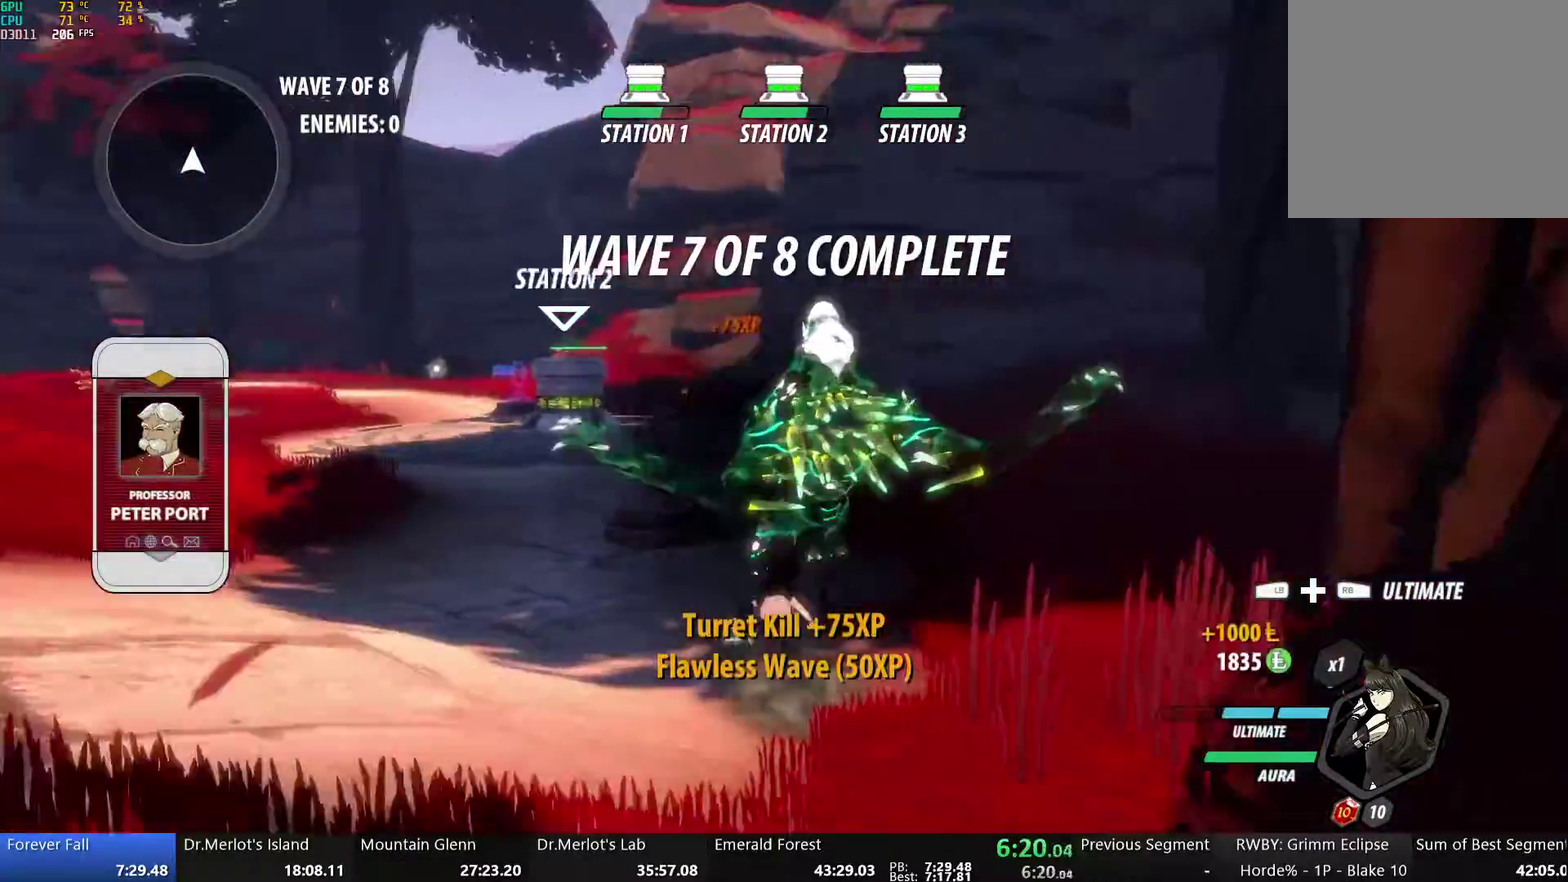
{"buttons": ["X"], "left_stick": "down", "right_stick": "center", "events": [[17, "L1", "down"], [101, "right_stick", "down-right"], [151, "L1", "up"], [168, "left_stick", "center"], [234, "left_stick", "down"], [335, "right_stick", "center"], [418, "X", "down"]]}
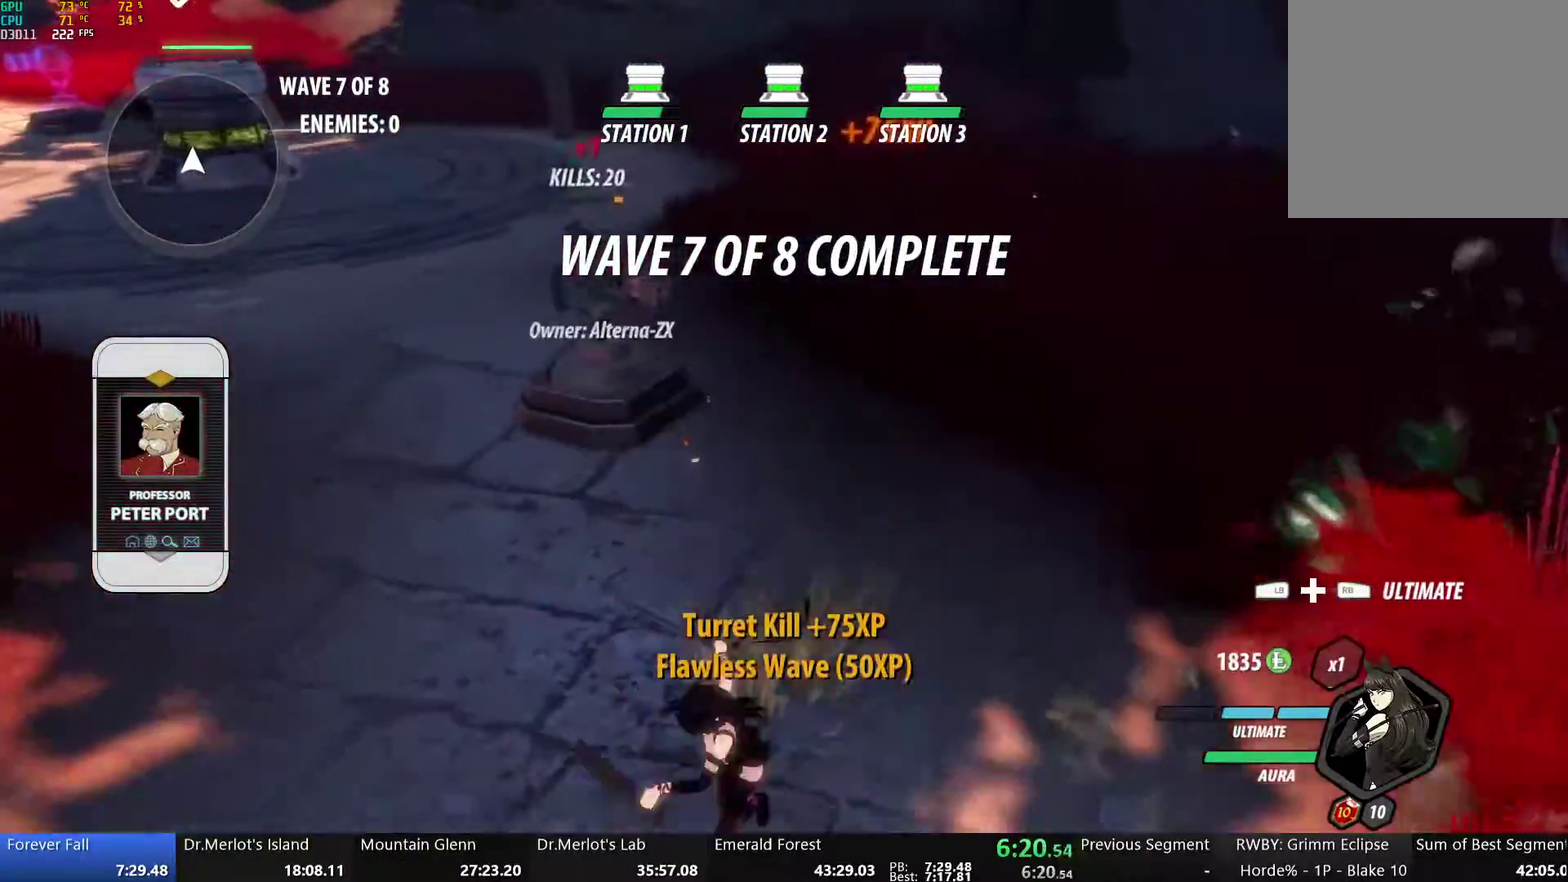
{"buttons": [], "left_stick": "up", "right_stick": "center", "events": [[34, "X", "up"], [84, "X", "down"], [134, "left_stick", "down-right"], [167, "X", "up"], [218, "left_stick", "right"], [251, "X", "down"], [268, "left_stick", "up-right"], [368, "X", "up"], [502, "left_stick", "up"]]}
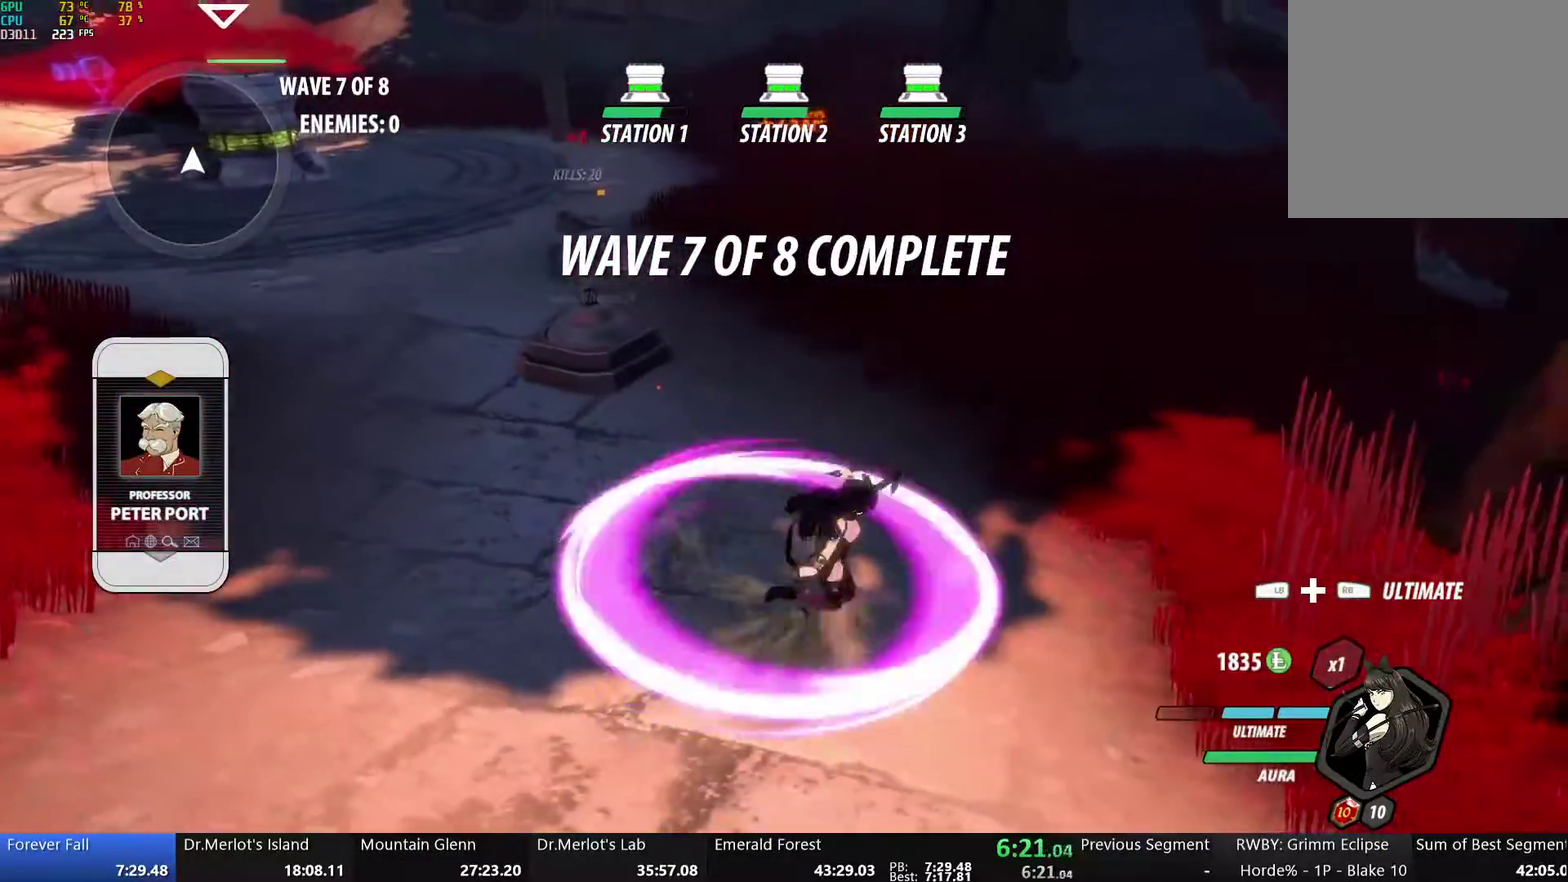
{"buttons": [], "left_stick": "center", "right_stick": "center", "events": [[33, "L1", "down"], [184, "L1", "up"], [234, "left_stick", "center"], [335, "Y", "down"], [485, "Y", "up"]]}
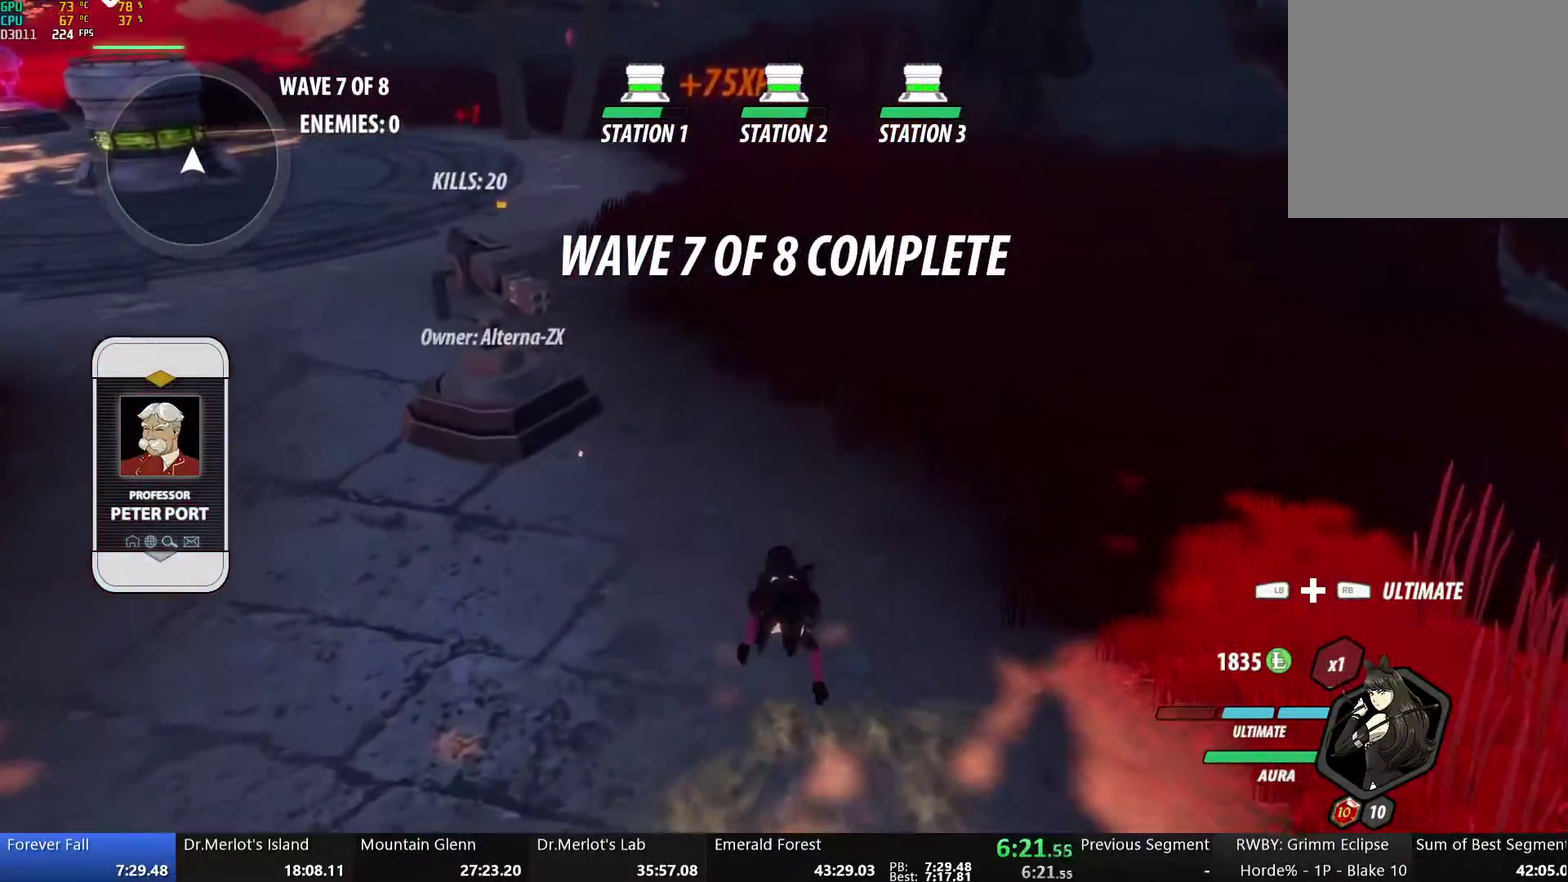
{"buttons": [], "left_stick": "up", "right_stick": "center", "events": [[217, "left_stick", "down"], [234, "B", "down"], [318, "B", "up"], [368, "X", "down"], [468, "X", "up"], [485, "left_stick", "up"]]}
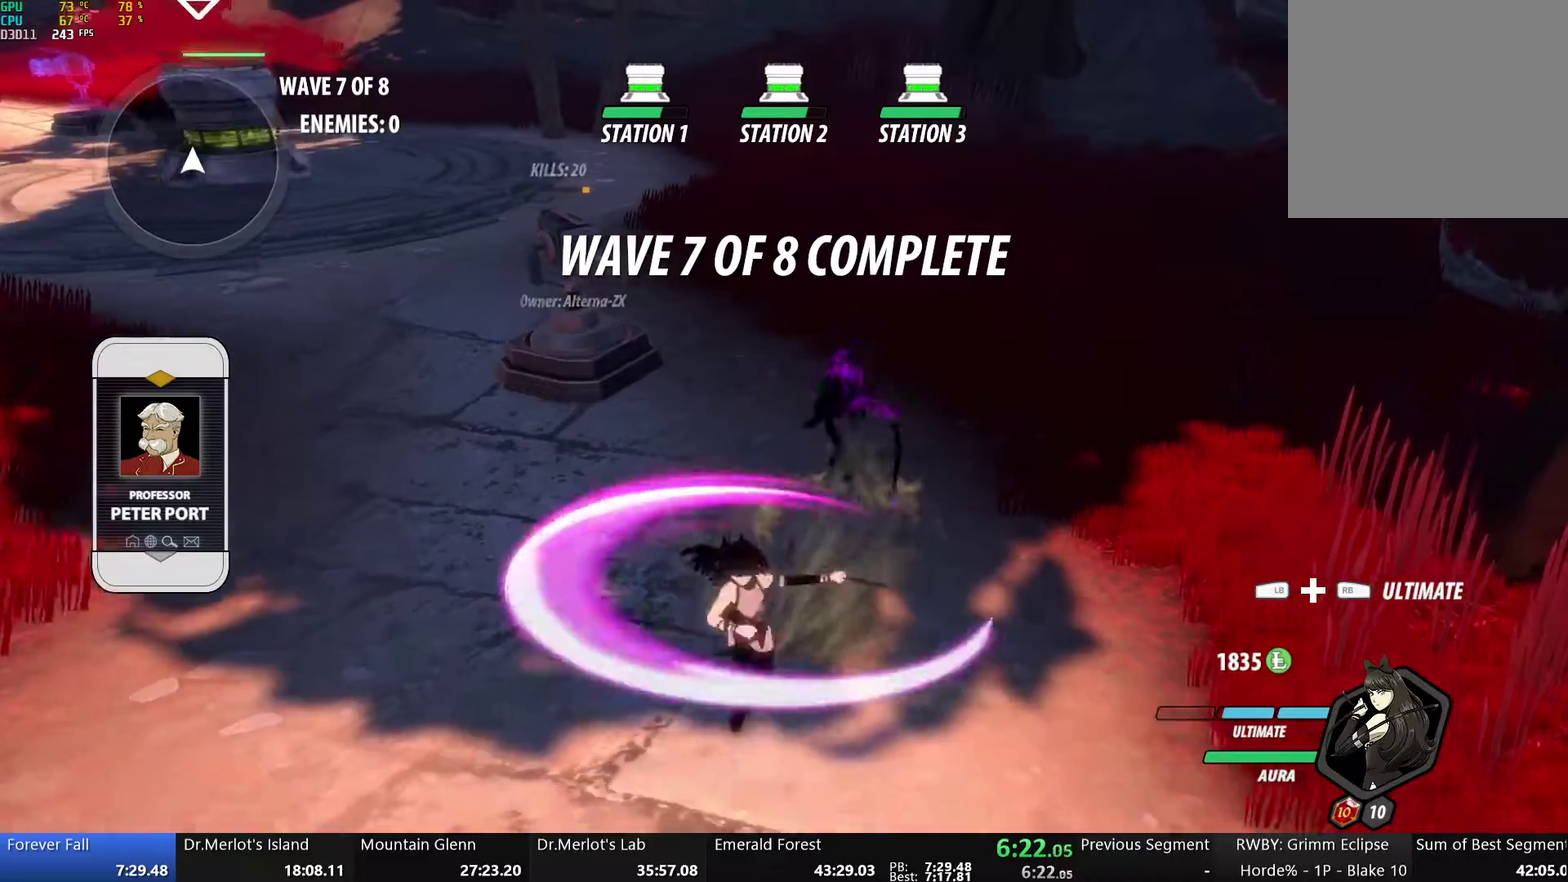
{"buttons": ["L1"], "left_stick": "up", "right_stick": "center", "events": [[17, "X", "down"], [117, "X", "up"], [184, "X", "down"], [301, "X", "up"], [401, "L1", "down"]]}
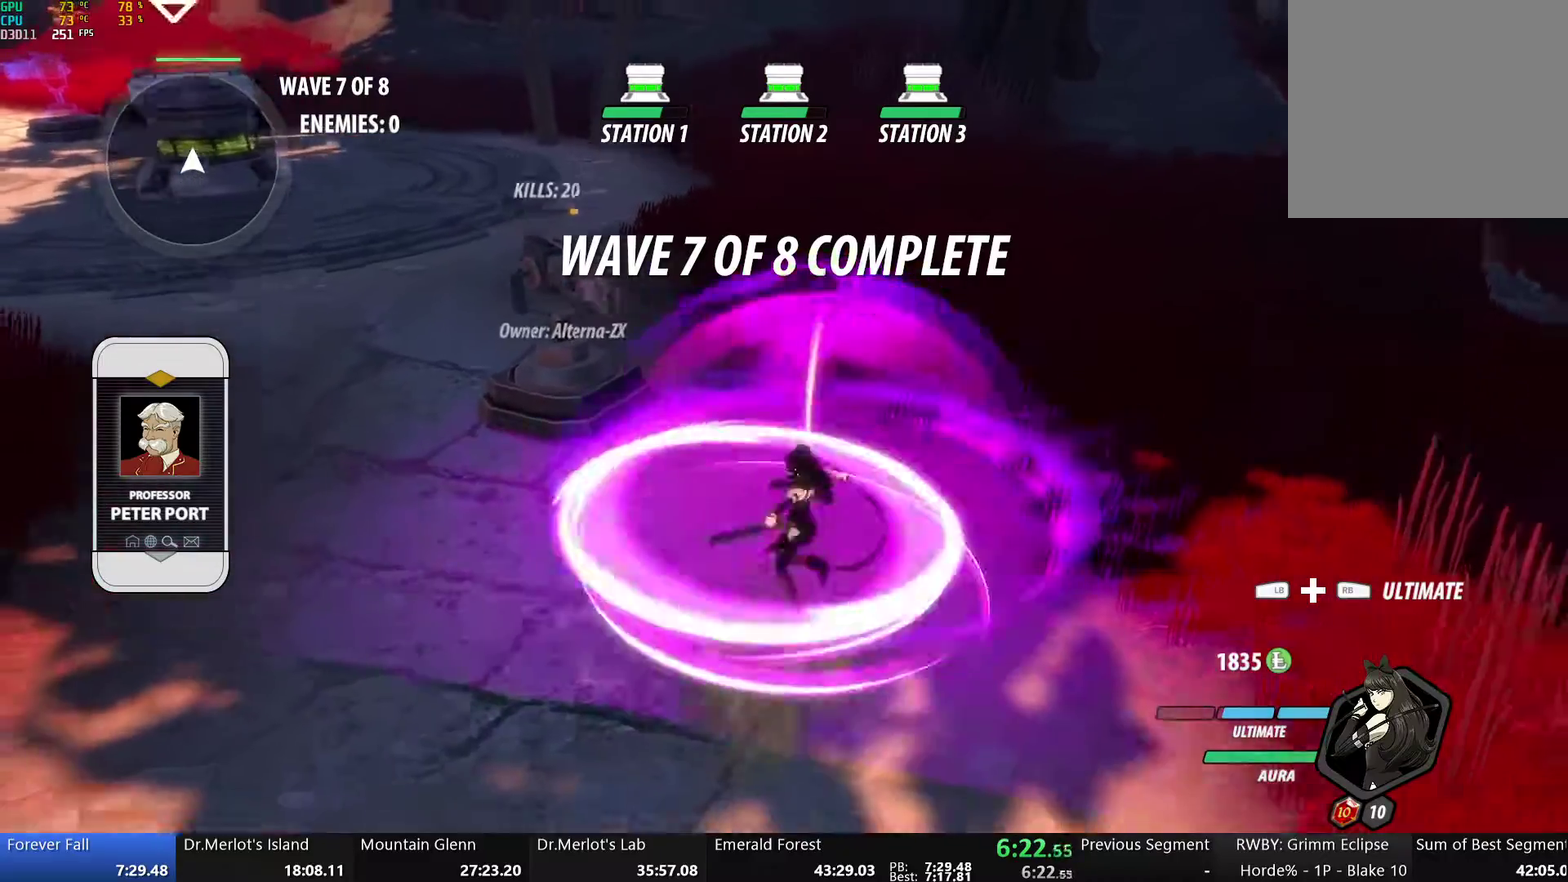
{"buttons": [], "left_stick": "center", "right_stick": "center", "events": [[33, "L1", "up"], [83, "left_stick", "center"], [134, "Y", "down"], [301, "Y", "up"]]}
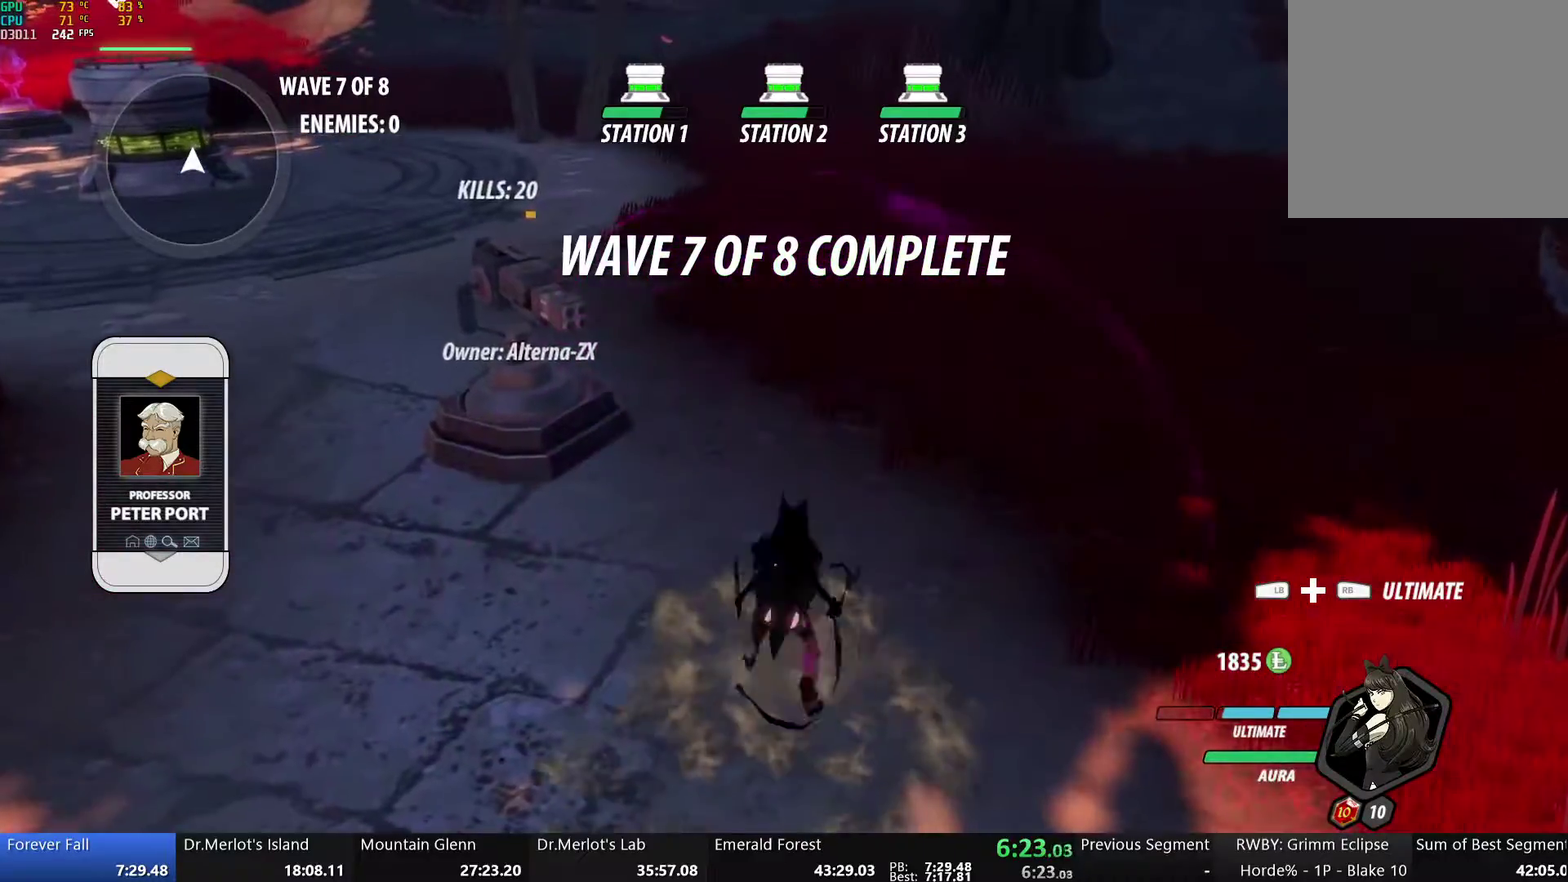
{"buttons": [], "left_stick": "right", "right_stick": "center", "events": [[33, "B", "down"], [33, "left_stick", "down"], [133, "B", "up"], [200, "X", "down"], [217, "left_stick", "down-right"], [301, "X", "up"], [317, "left_stick", "right"], [368, "X", "down"], [451, "X", "up"]]}
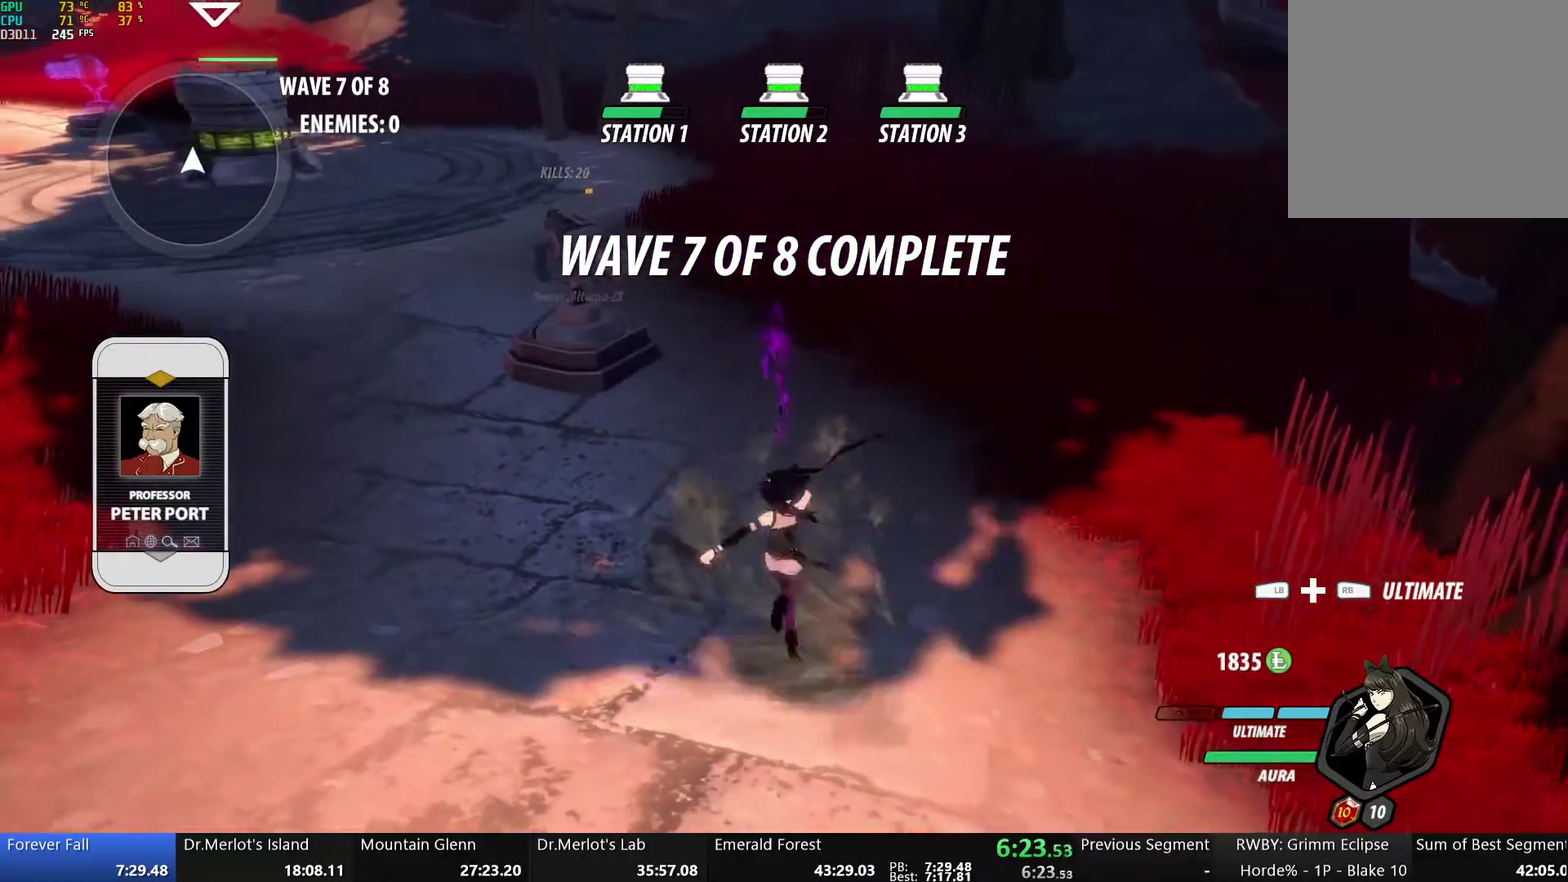
{"buttons": [], "left_stick": "up", "right_stick": "center", "events": [[352, "X", "down"], [486, "X", "up"], [486, "left_stick", "up"]]}
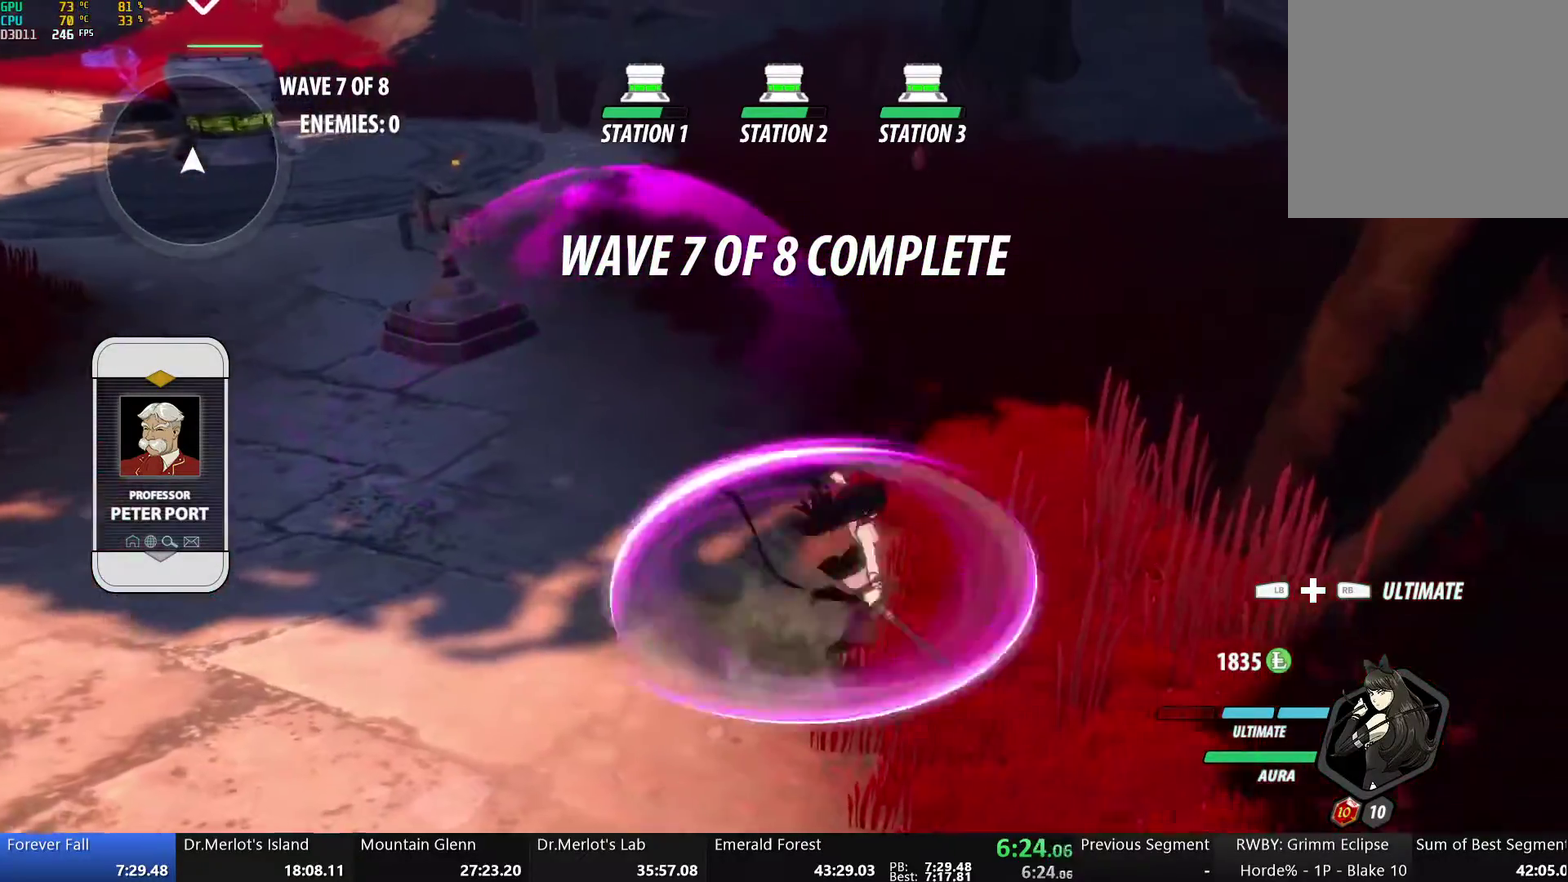
{"buttons": ["Y"], "left_stick": "center", "right_stick": "center", "events": [[134, "right_stick", "down-left"], [218, "left_stick", "up-left"], [218, "right_stick", "left"], [235, "L1", "down"], [285, "right_stick", "center"], [368, "L1", "up"], [368, "Y", "down"], [419, "left_stick", "center"]]}
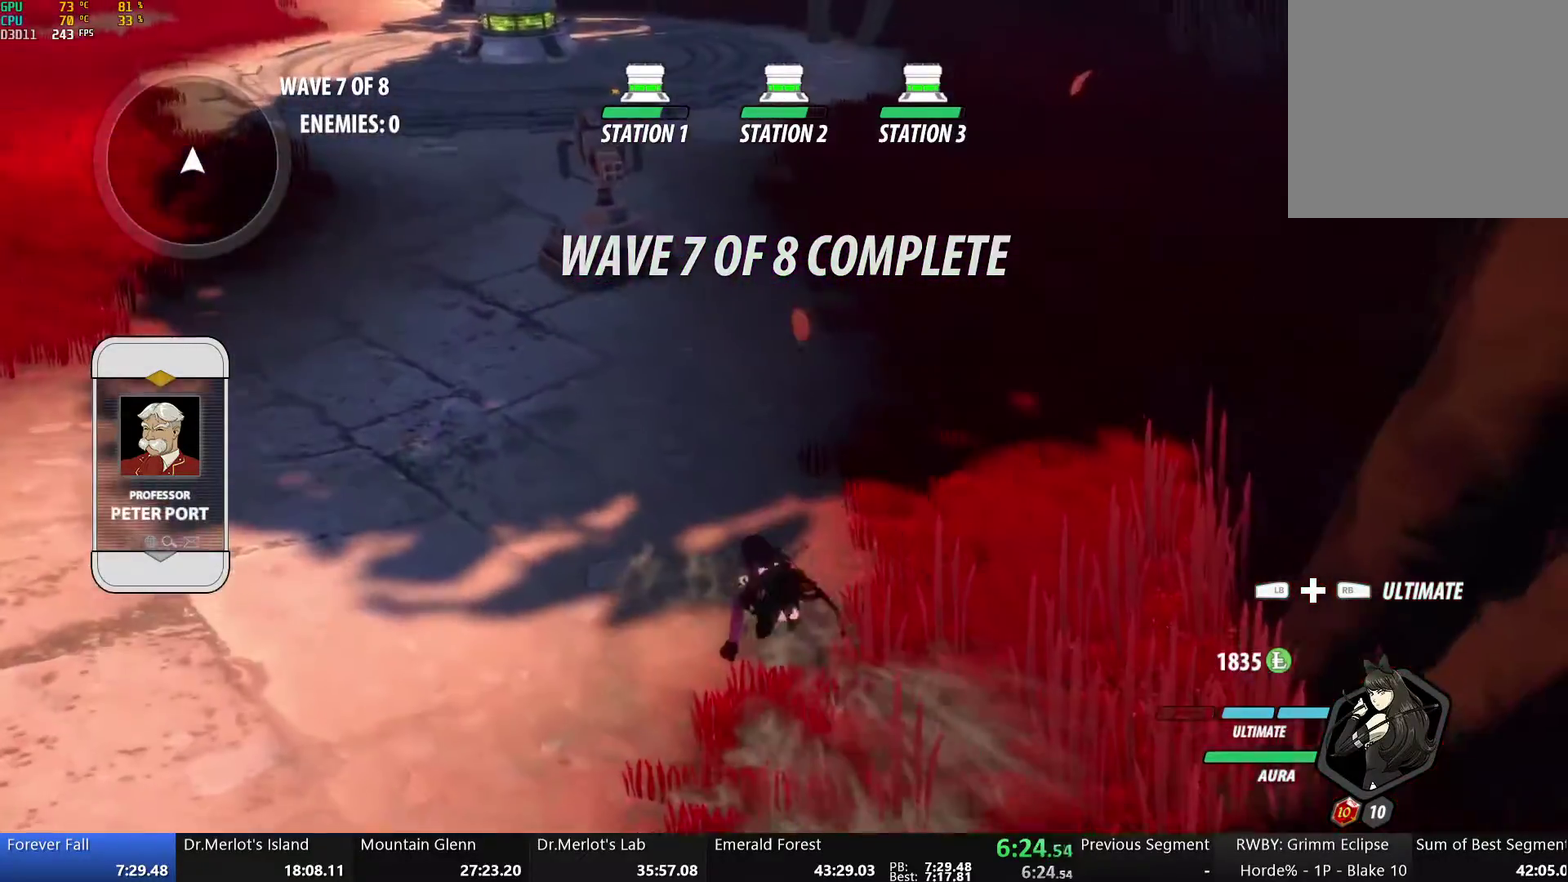
{"buttons": ["X"], "left_stick": "up", "right_stick": "center", "events": [[117, "Y", "up"], [267, "B", "down"], [351, "left_stick", "up-right"], [368, "B", "up"], [418, "X", "down"], [468, "left_stick", "up"]]}
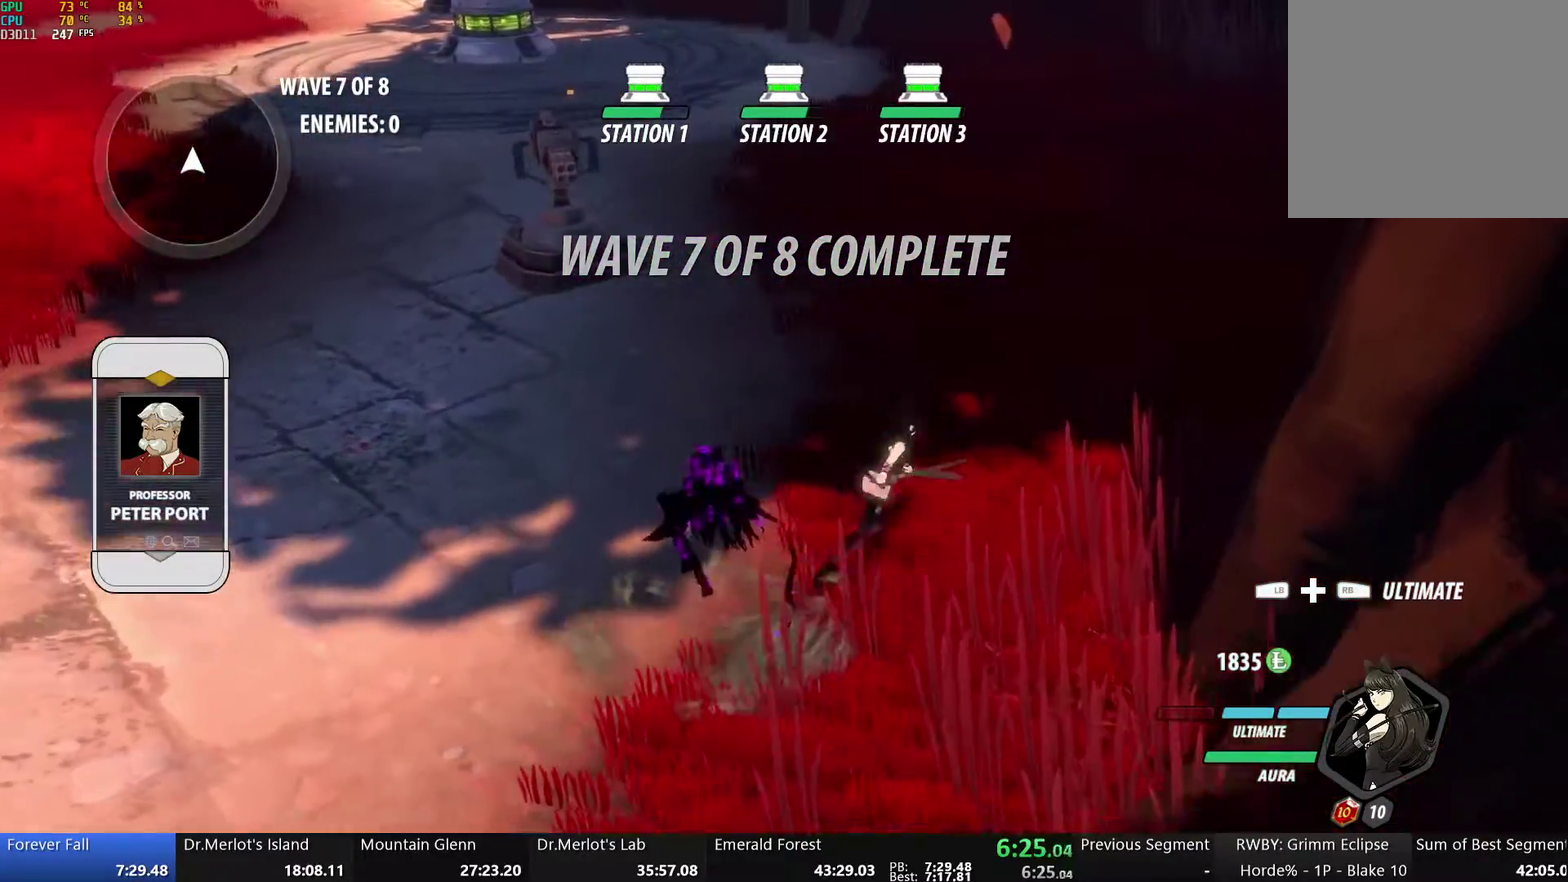
{"buttons": [], "left_stick": "down", "right_stick": "center", "events": [[17, "X", "up"], [84, "X", "down"], [101, "left_stick", "up-left"], [201, "X", "up"], [251, "X", "down"], [318, "left_stick", "down"], [385, "X", "up"]]}
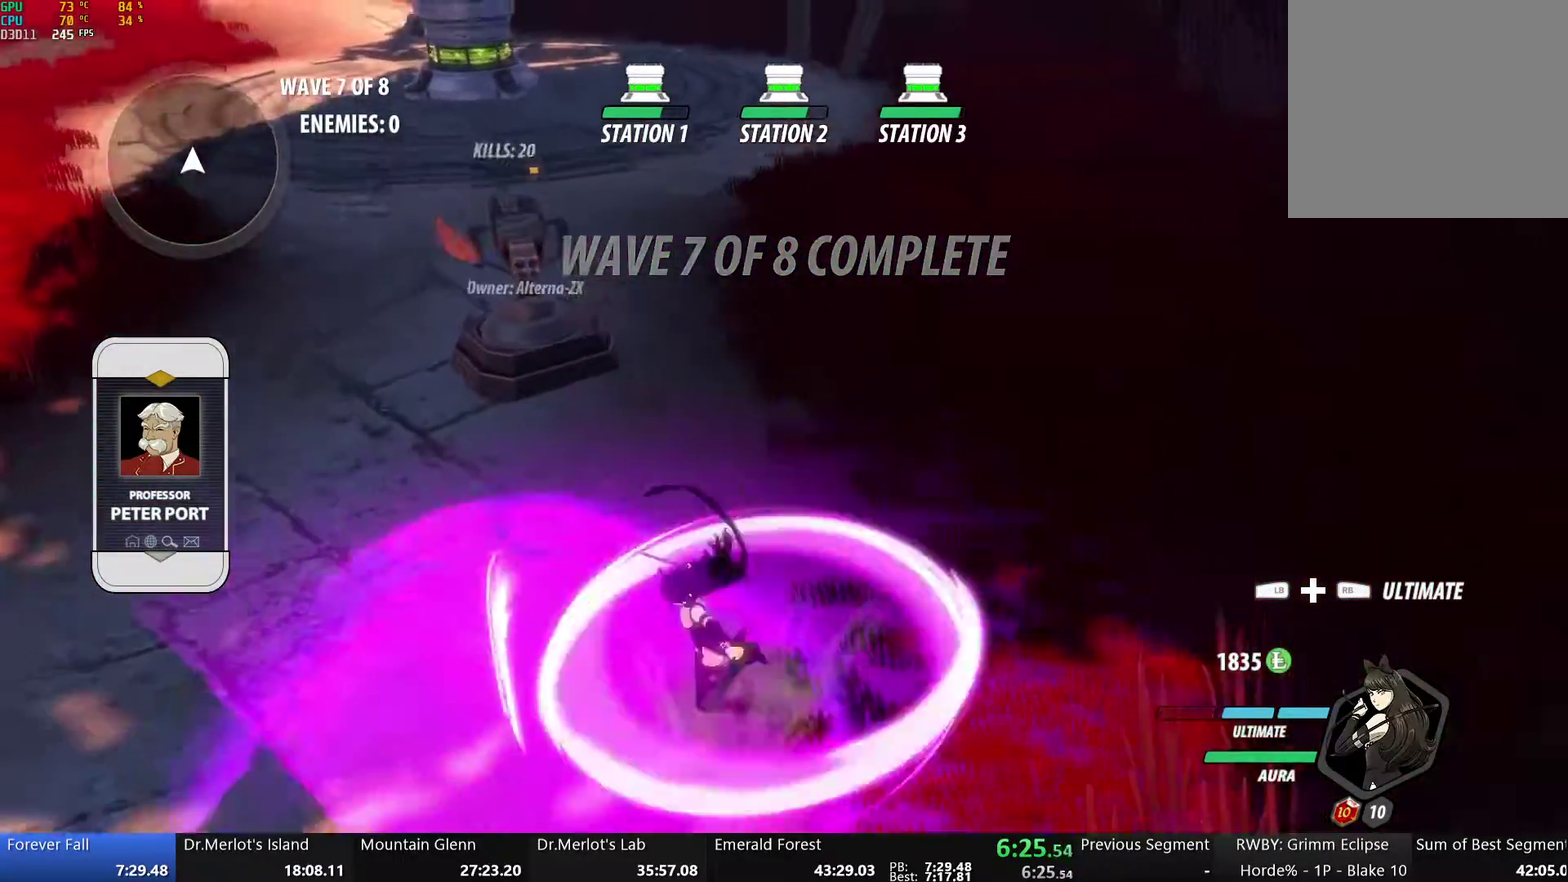
{"buttons": ["Y"], "left_stick": "up", "right_stick": "center", "events": [[34, "L1", "down"], [201, "L1", "up"], [201, "left_stick", "center"], [268, "left_stick", "up-left"], [318, "left_stick", "up"], [368, "Y", "down"]]}
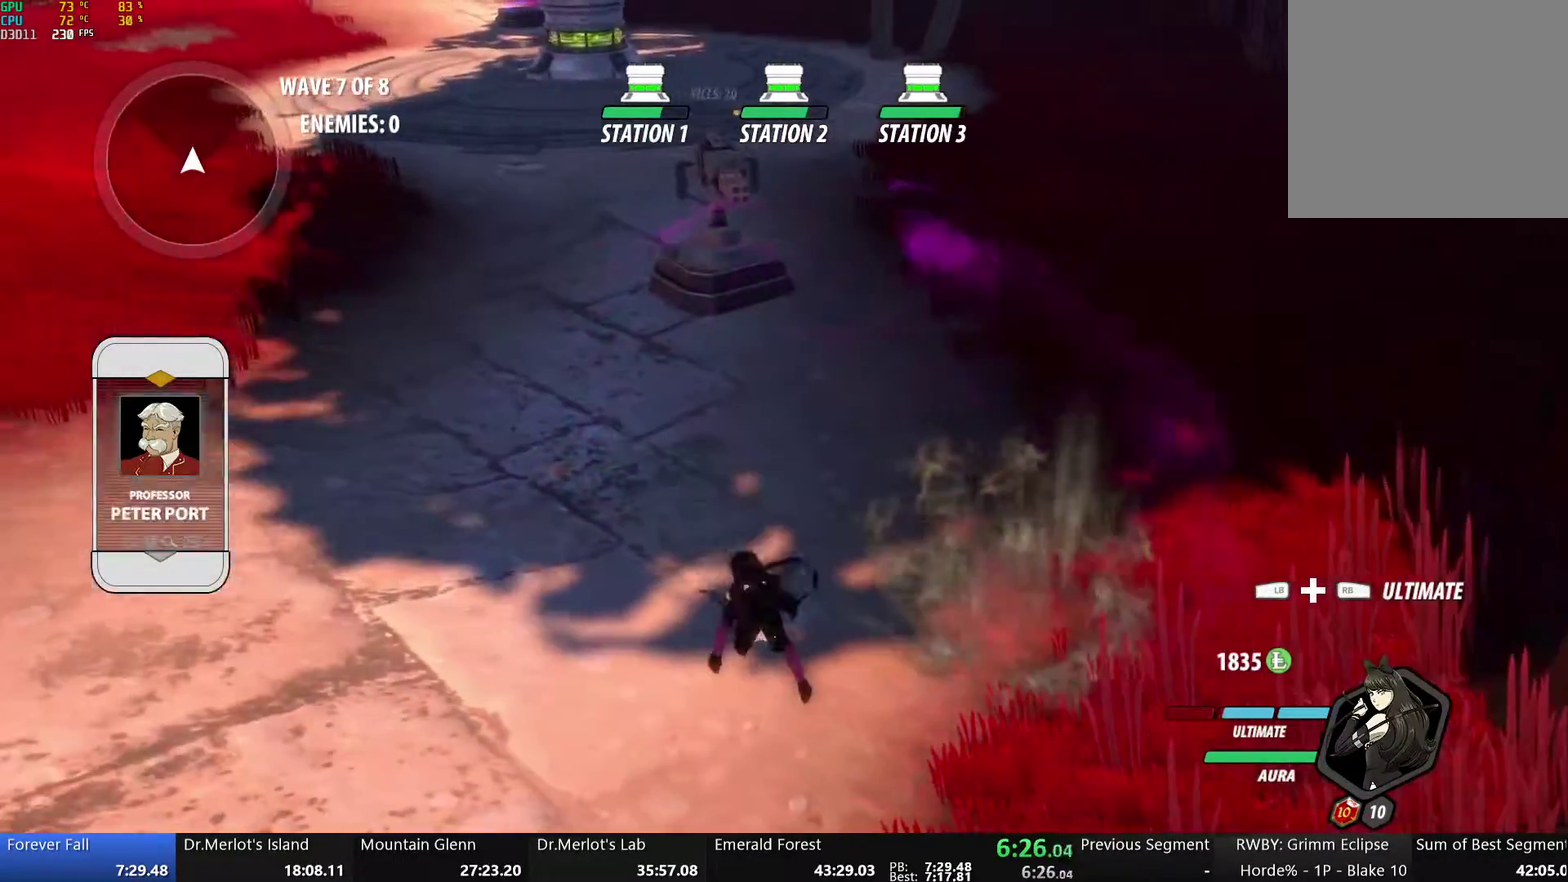
{"buttons": ["X"], "left_stick": "right", "right_stick": "center"}
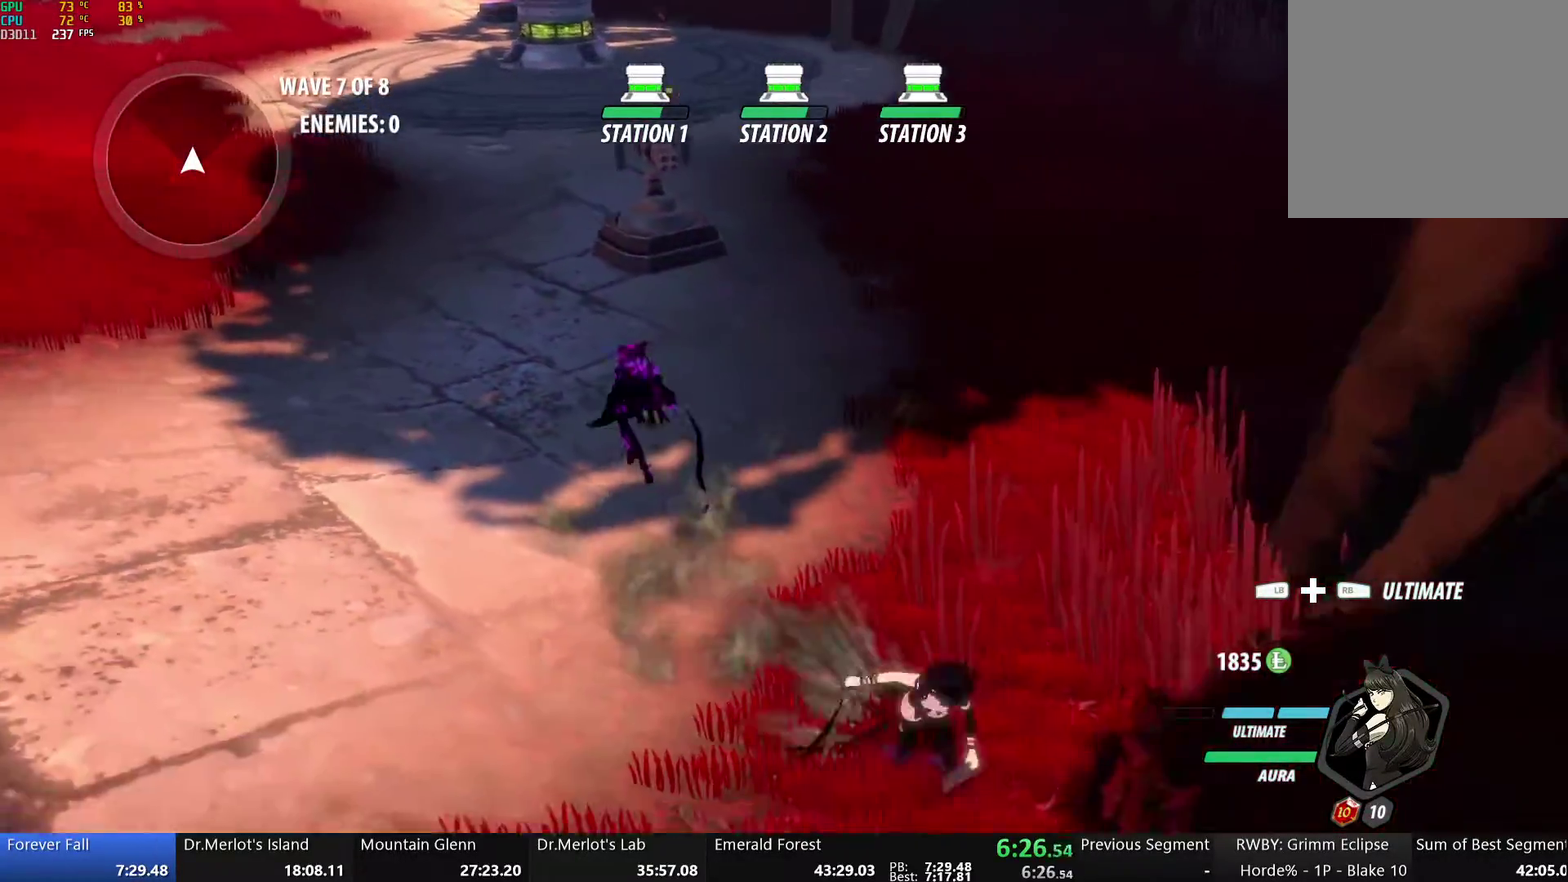
{"buttons": [], "left_stick": "up", "right_stick": "down-left", "events": [[34, "X", "up"], [34, "left_stick", "up-right"], [100, "X", "down"], [201, "X", "up"], [201, "left_stick", "up"], [234, "X", "down"], [368, "X", "up"], [418, "right_stick", "down-left"]]}
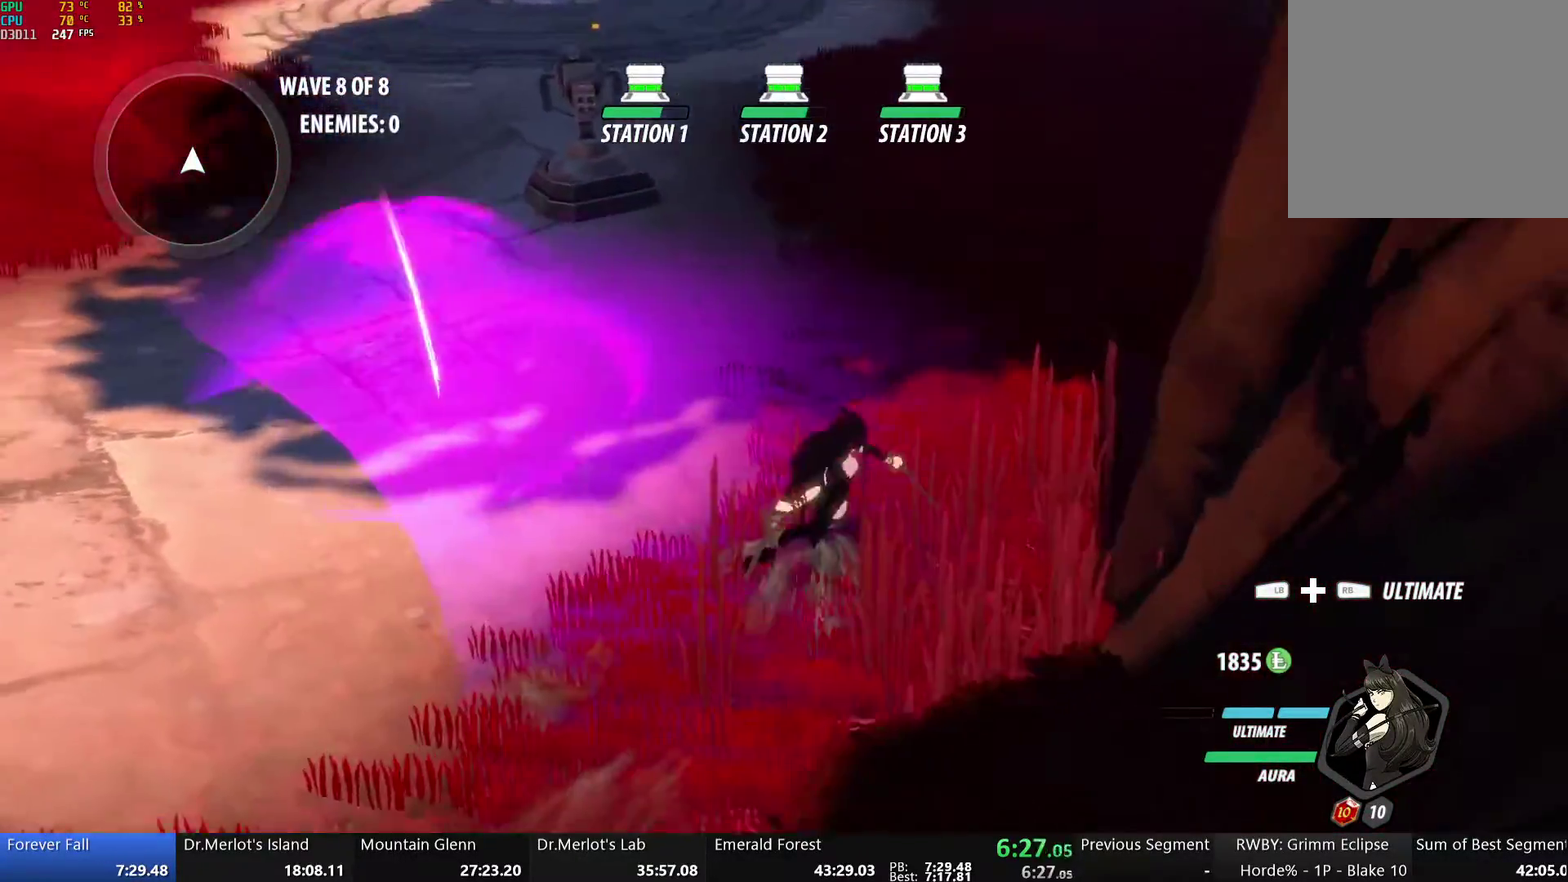
{"buttons": [], "left_stick": "center", "right_stick": "center", "events": [[33, "right_stick", "center"], [84, "L1", "down"], [217, "L1", "up"], [251, "Y", "down"], [251, "left_stick", "center"], [418, "Y", "up"]]}